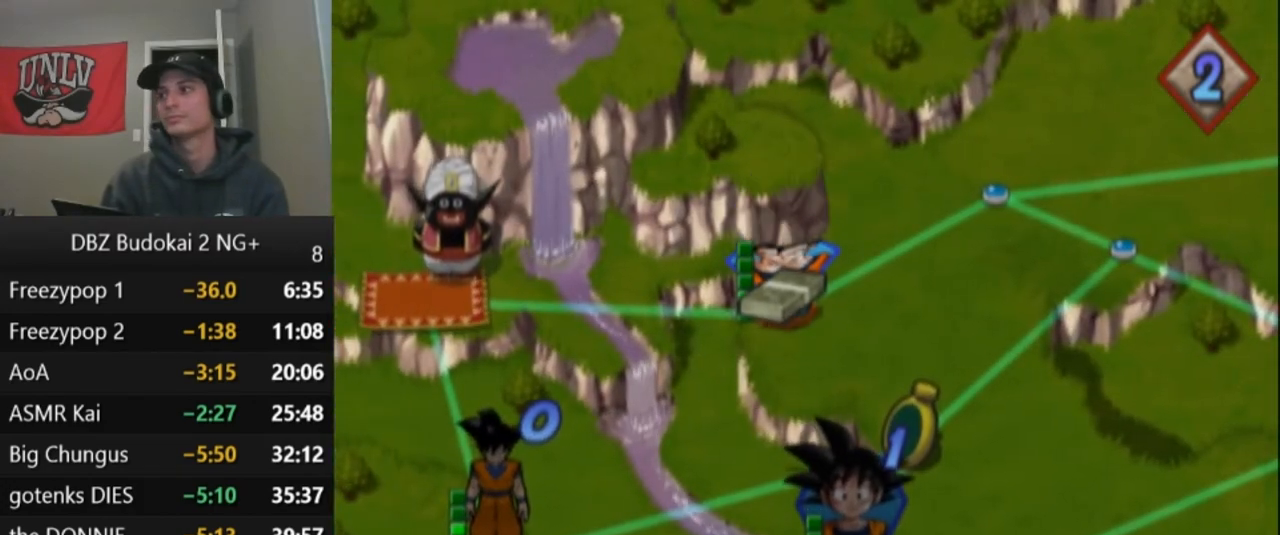
Gameplay with a controller (PlayStation layout); each line is a JSON object with the inputs held at the frame after it. "events" lists button and stick changes between this image and that frame as [ms after this image, input, new state], when the widget could be followed in between. Not read: right_stick.
{"buttons": ["CROSS"], "left_stick": "center", "events": [[67, "CROSS", "up"], [234, "CROSS", "down"], [300, "CROSS", "up"], [367, "CROSS", "down"], [434, "CROSS", "up"], [501, "CROSS", "down"]]}
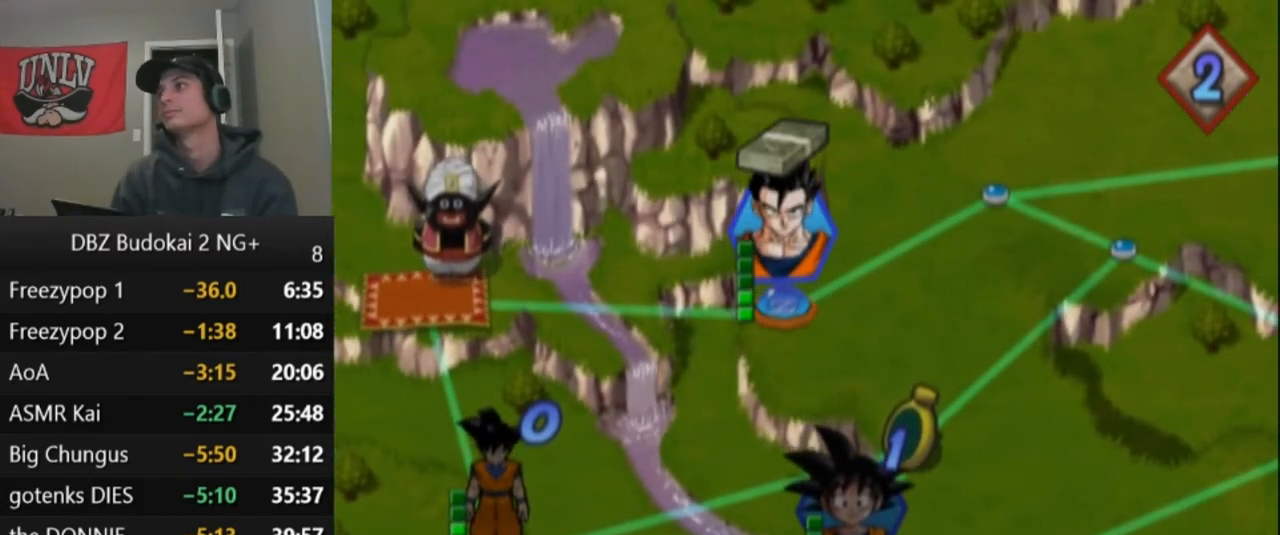
{"buttons": [], "left_stick": "center", "events": [[66, "CROSS", "up"], [100, "CROSS", "down"], [200, "CROSS", "up"], [233, "CROSS", "down"], [300, "CROSS", "up"]]}
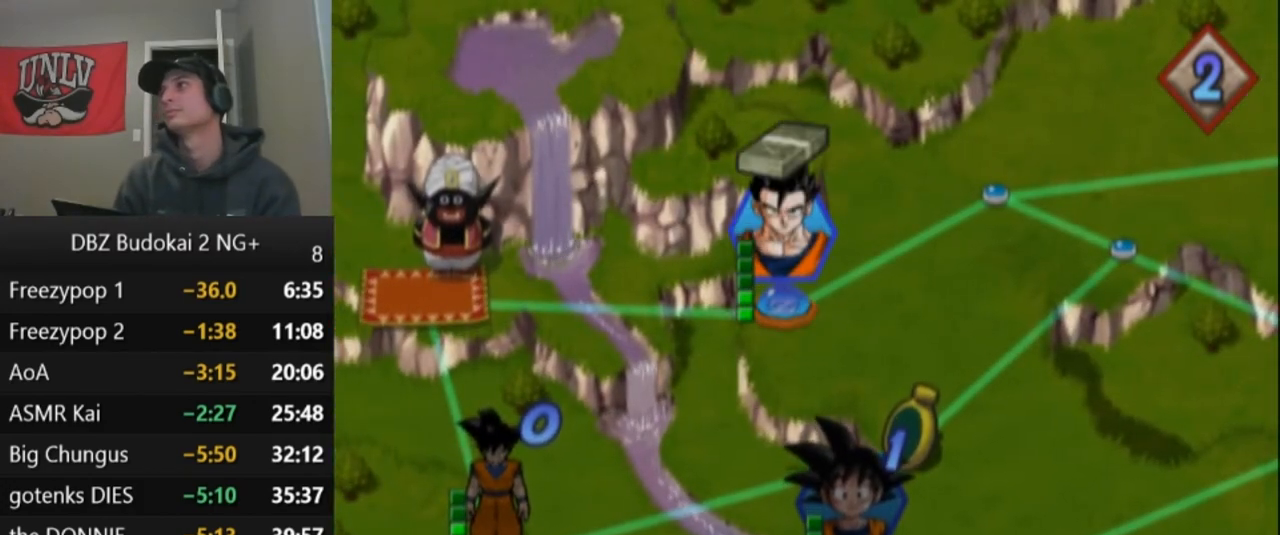
{"buttons": ["CROSS"], "left_stick": "center", "events": [[234, "CROSS", "down"], [300, "CROSS", "up"], [367, "CROSS", "down"], [434, "CROSS", "up"], [501, "CROSS", "down"]]}
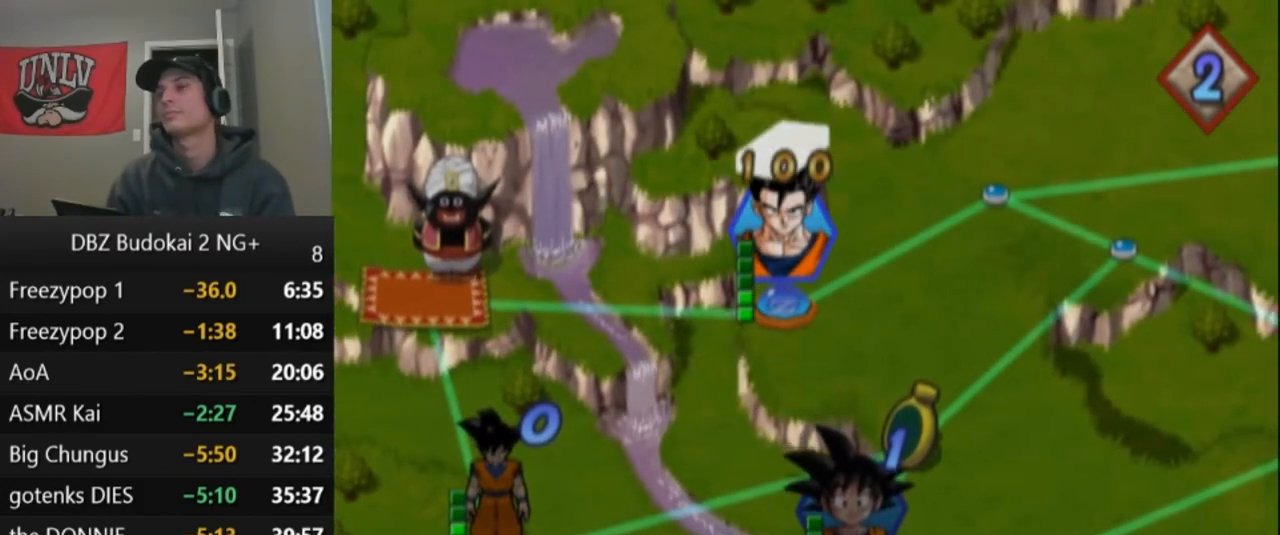
{"buttons": [], "left_stick": "center", "events": [[66, "CROSS", "up"], [133, "CROSS", "down"], [200, "CROSS", "up"], [266, "CROSS", "down"], [367, "CROSS", "up"], [433, "CROSS", "down"], [467, "CROSS", "up"]]}
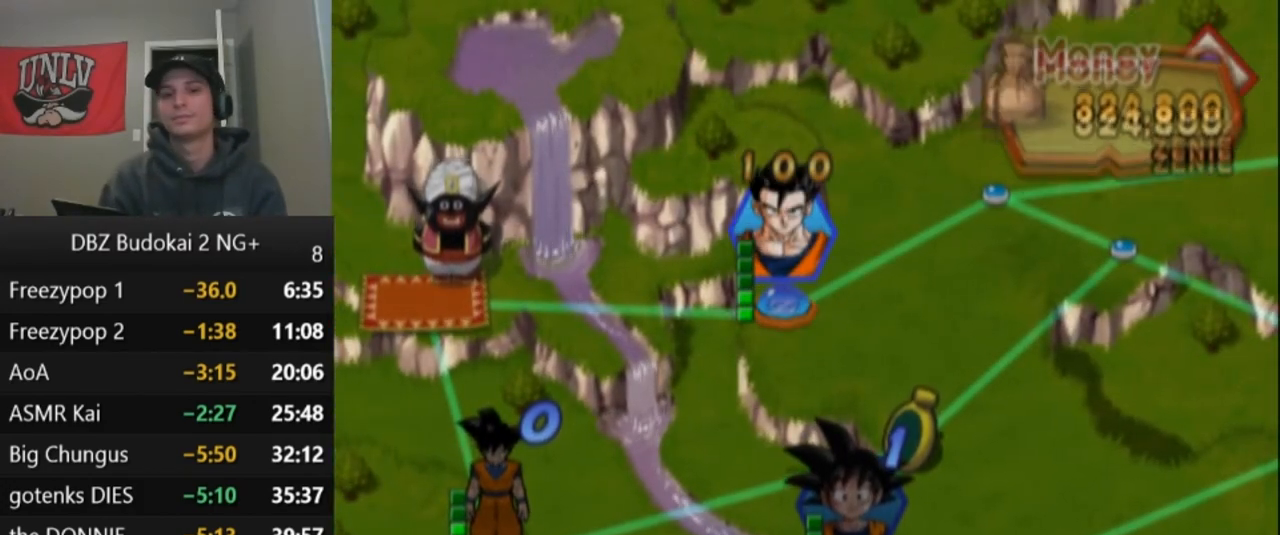
{"buttons": [], "left_stick": "center", "events": [[100, "CROSS", "down"], [133, "CROSS", "up"], [267, "CROSS", "down"], [334, "CROSS", "up"], [434, "CROSS", "down"], [501, "CROSS", "up"]]}
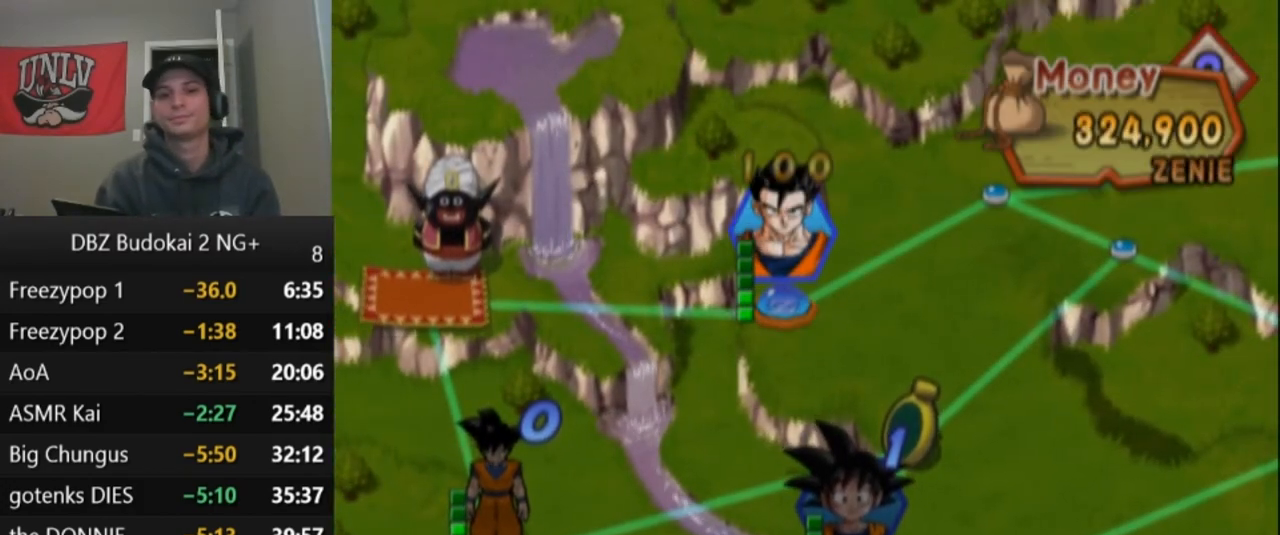
{"buttons": [], "left_stick": "center", "events": [[66, "CROSS", "down"], [166, "CROSS", "up"], [233, "CROSS", "down"], [300, "CROSS", "up"]]}
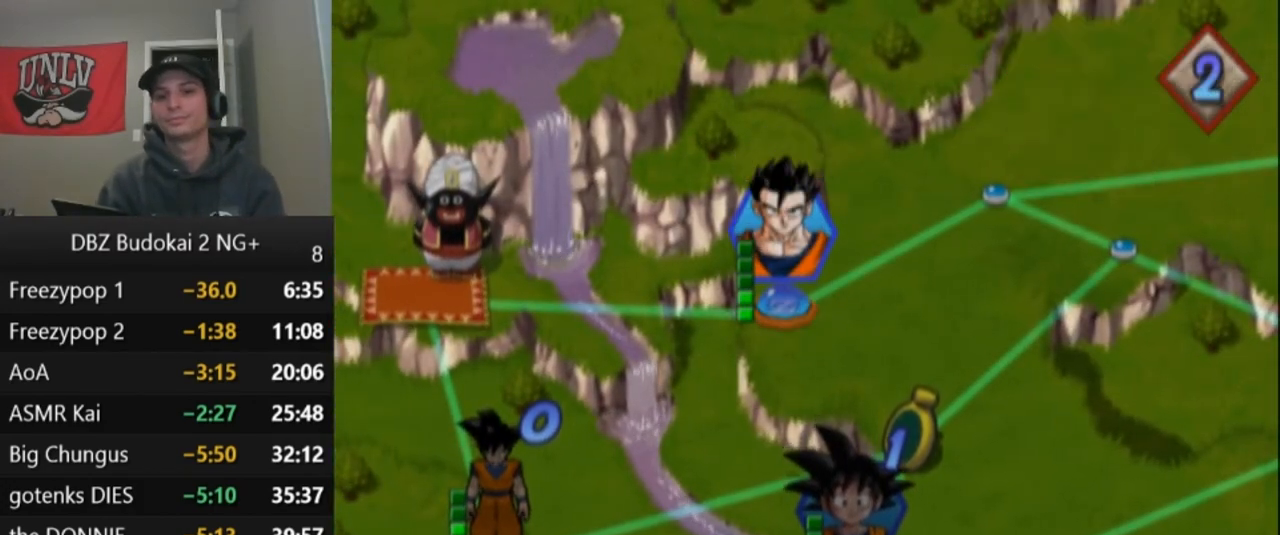
{"buttons": [], "left_stick": "center", "events": []}
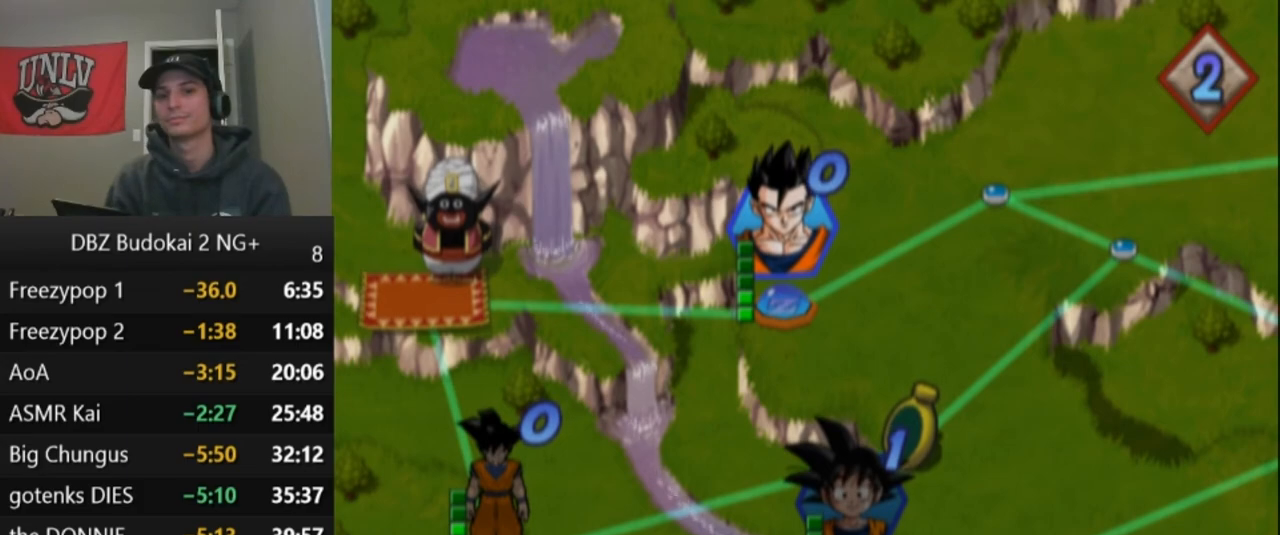
{"buttons": [], "left_stick": "center", "events": [[267, "CROSS", "down"], [367, "CROSS", "up"]]}
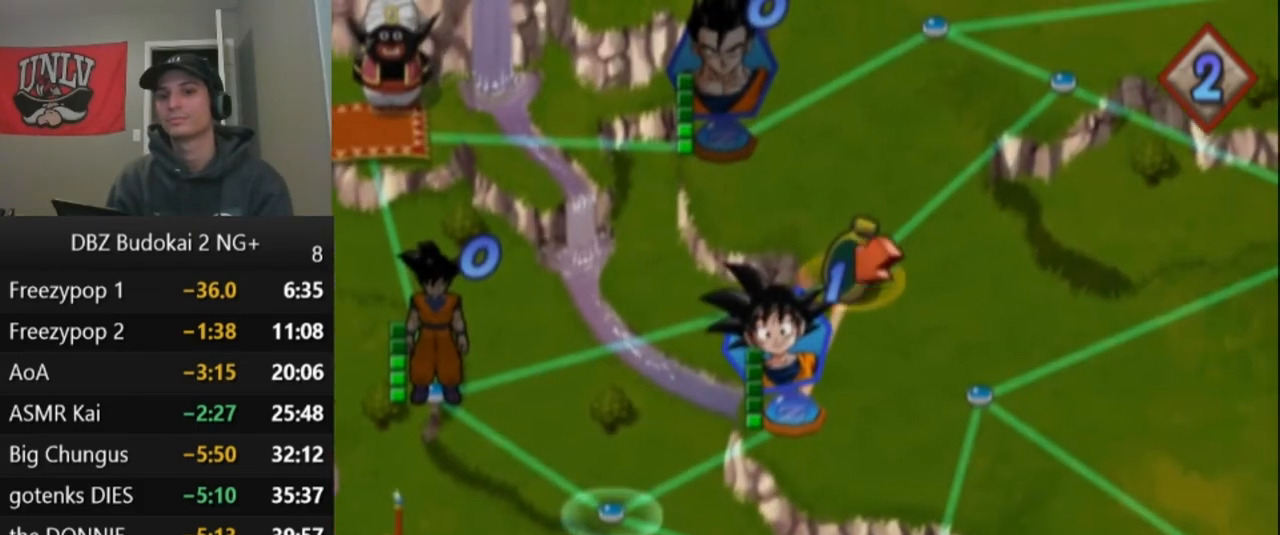
{"buttons": [], "left_stick": "center", "events": [[367, "CIRCLE", "down"], [467, "CIRCLE", "up"]]}
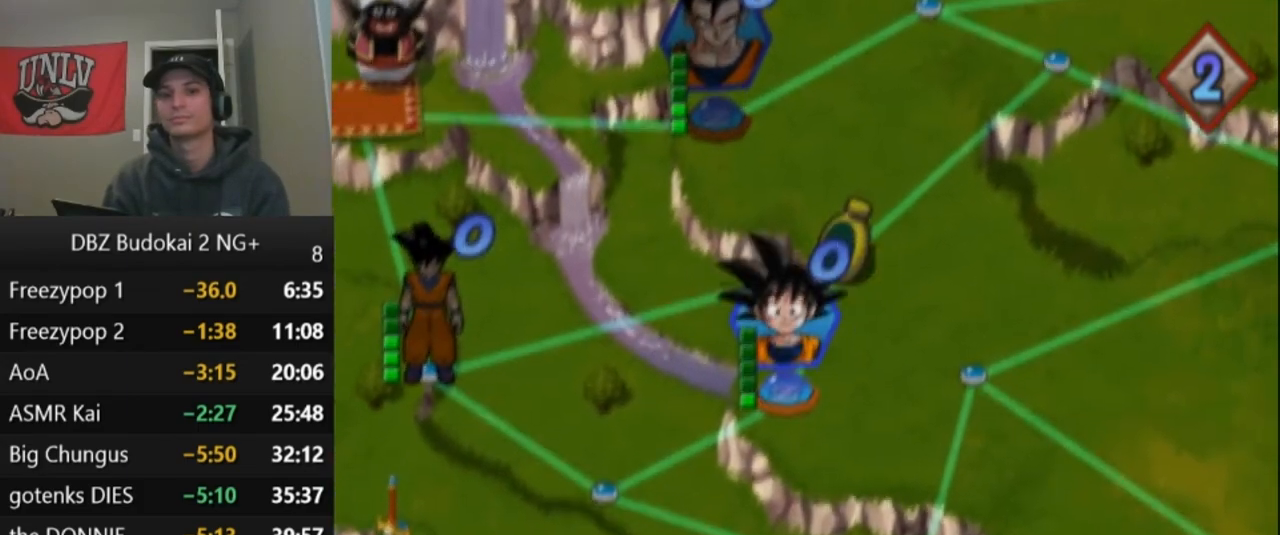
{"buttons": [], "left_stick": "center", "events": []}
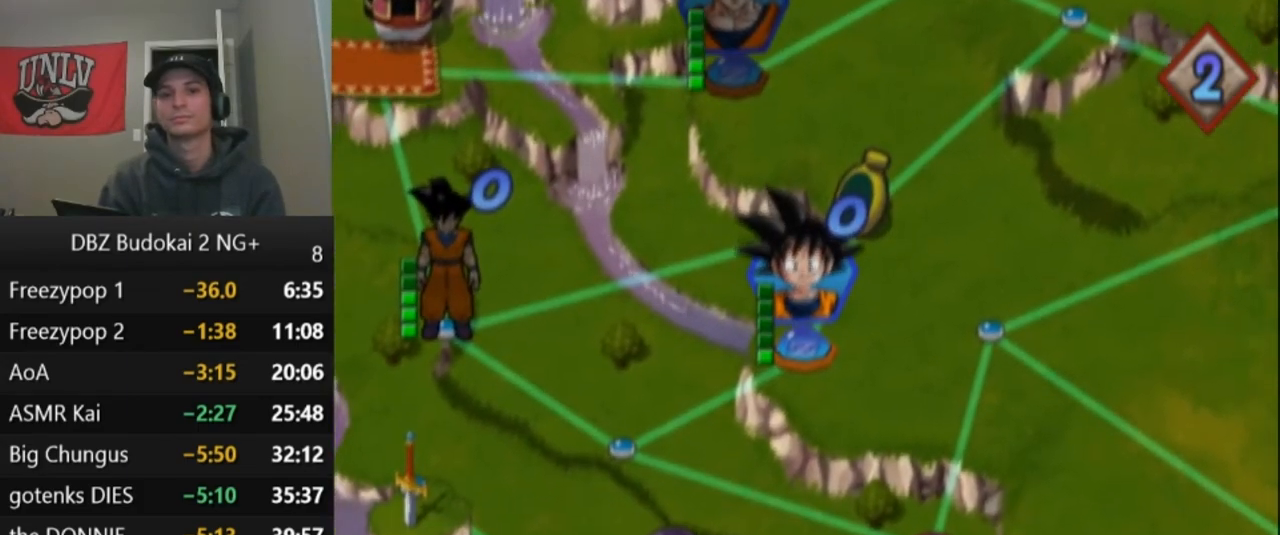
{"buttons": [], "left_stick": "center", "events": []}
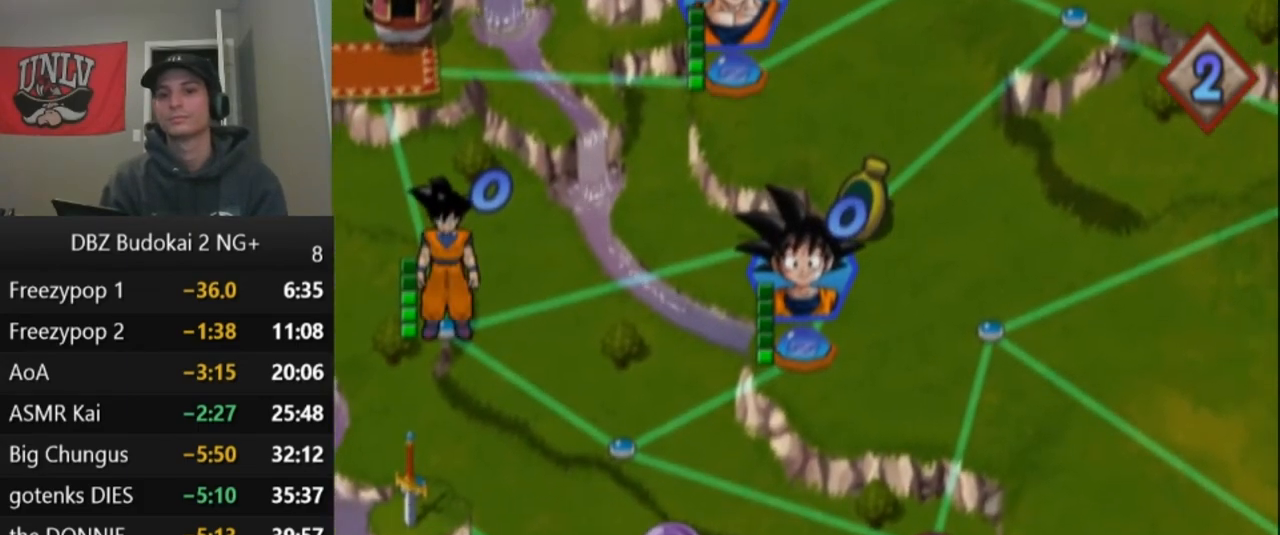
{"buttons": ["CROSS"], "left_stick": "center", "events": [[334, "CROSS", "down"], [401, "CROSS", "up"], [501, "CROSS", "down"]]}
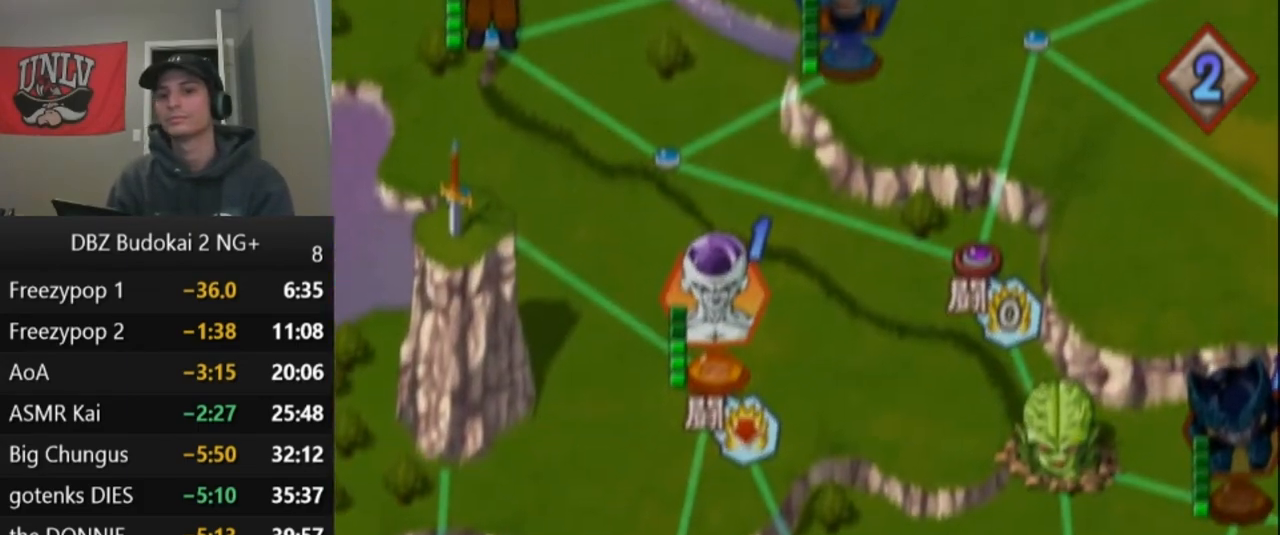
{"buttons": [], "left_stick": "center", "events": [[66, "CROSS", "up"], [133, "CROSS", "down"], [200, "CROSS", "up"], [267, "CROSS", "down"], [333, "CROSS", "up"], [433, "CROSS", "down"], [467, "CROSS", "up"]]}
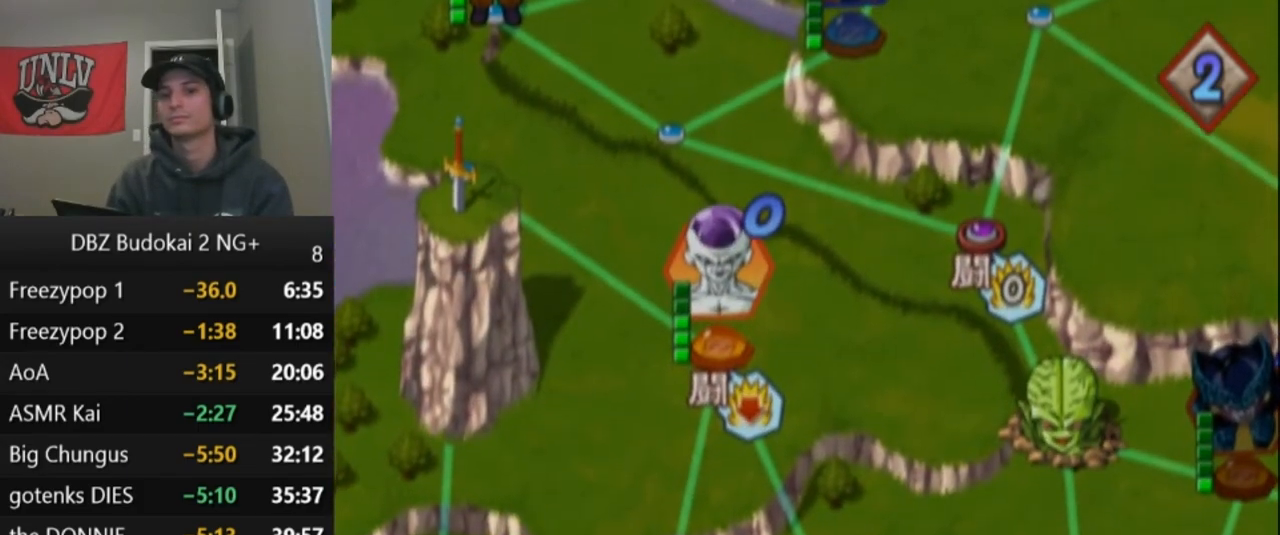
{"buttons": [], "left_stick": "center", "events": [[67, "CROSS", "down"], [134, "CROSS", "up"], [234, "CROSS", "down"], [267, "CROSS", "up"], [367, "CROSS", "down"], [434, "CROSS", "up"]]}
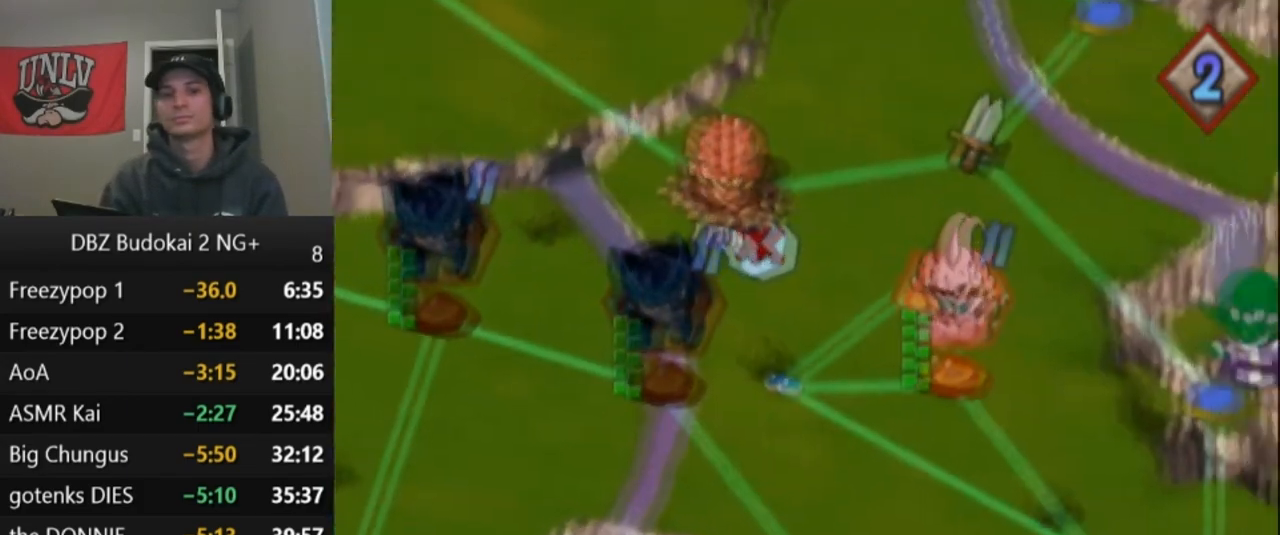
{"buttons": ["CROSS"], "left_stick": "center", "events": [[33, "CROSS", "down"], [66, "CROSS", "up"], [166, "CROSS", "down"], [233, "CROSS", "up"], [333, "CROSS", "down"], [400, "CROSS", "up"], [500, "CROSS", "down"]]}
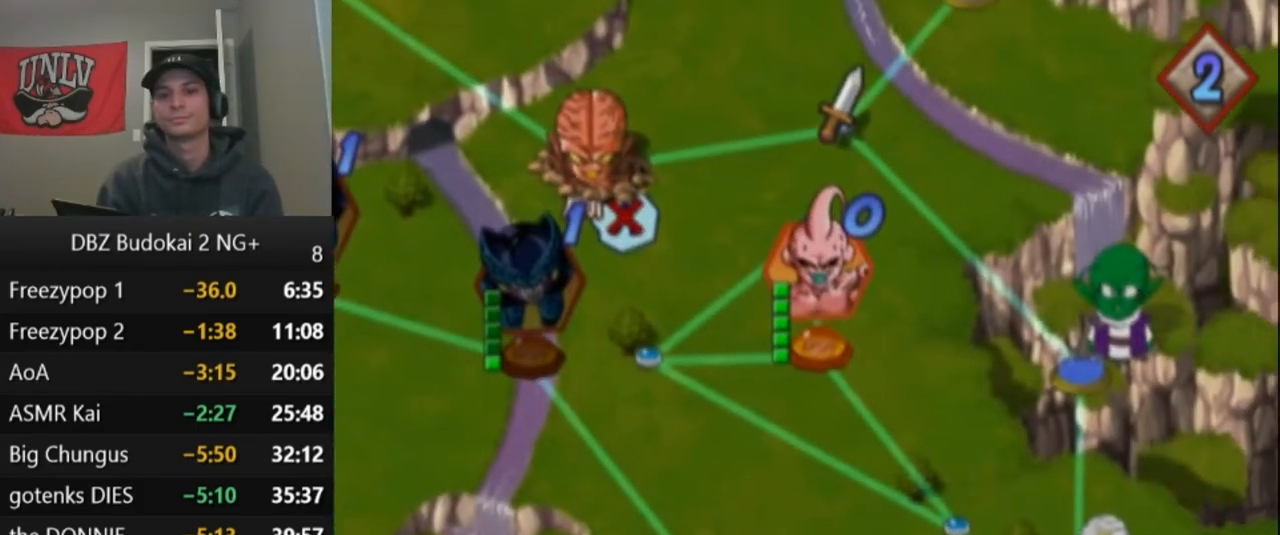
{"buttons": ["CROSS"], "left_stick": "center", "events": [[34, "CROSS", "up"], [134, "CROSS", "down"], [200, "CROSS", "up"], [300, "CROSS", "down"], [367, "CROSS", "up"], [467, "CROSS", "down"]]}
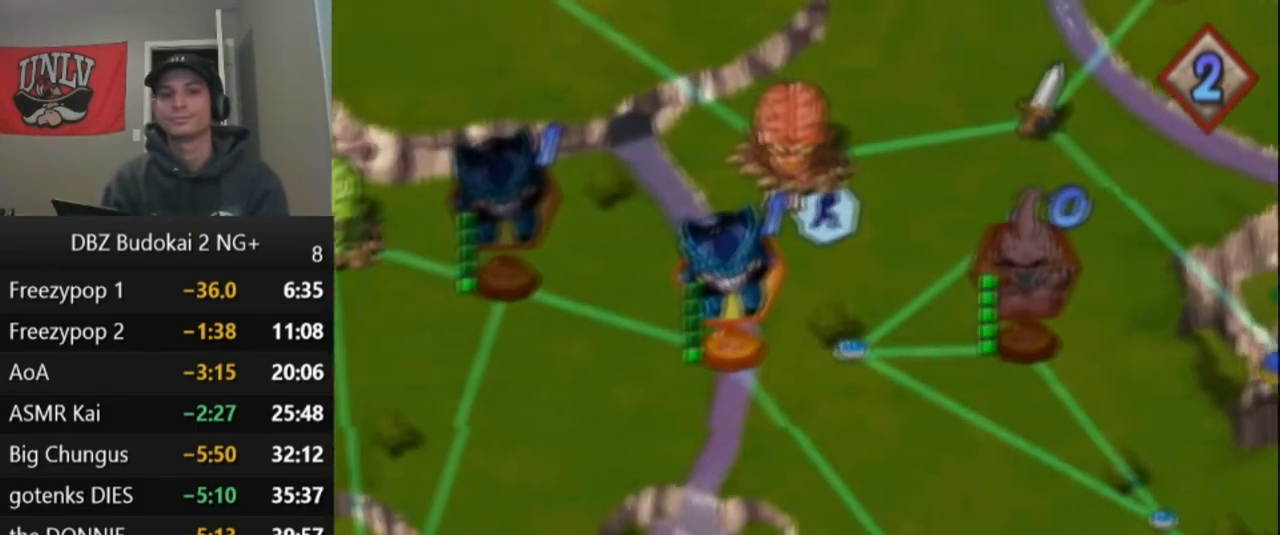
{"buttons": [], "left_stick": "center", "events": [[33, "CROSS", "up"], [100, "CROSS", "down"], [200, "CROSS", "up"], [267, "CROSS", "down"], [367, "CROSS", "up"], [433, "CROSS", "down"], [500, "CROSS", "up"]]}
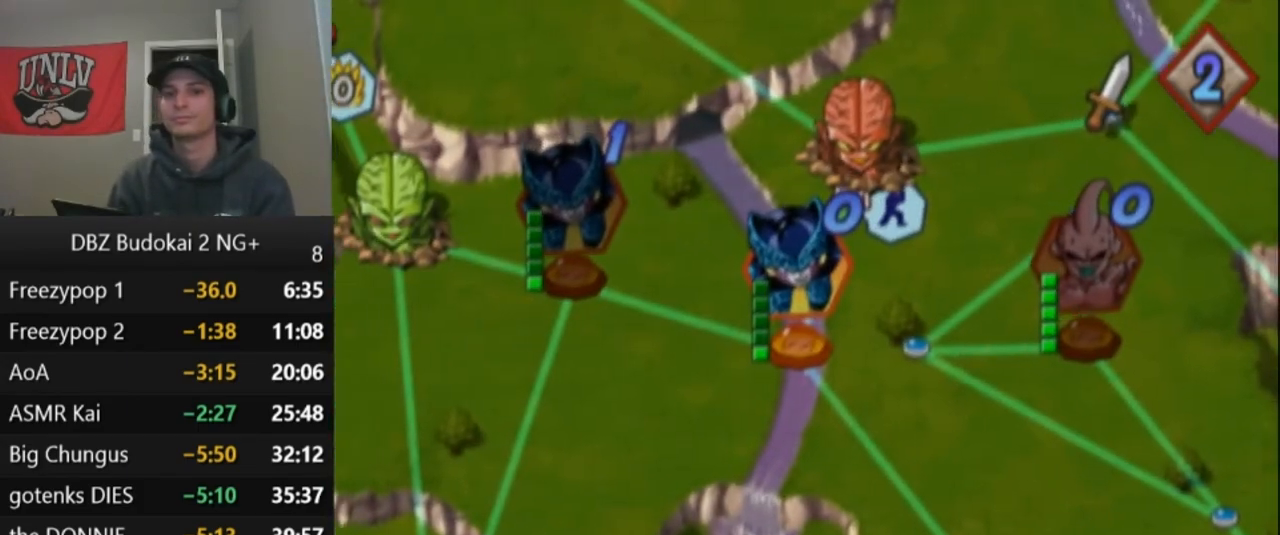
{"buttons": [], "left_stick": "center", "events": [[100, "CROSS", "down"], [167, "CROSS", "up"], [234, "CROSS", "down"], [334, "CROSS", "up"], [401, "CROSS", "down"], [501, "CROSS", "up"]]}
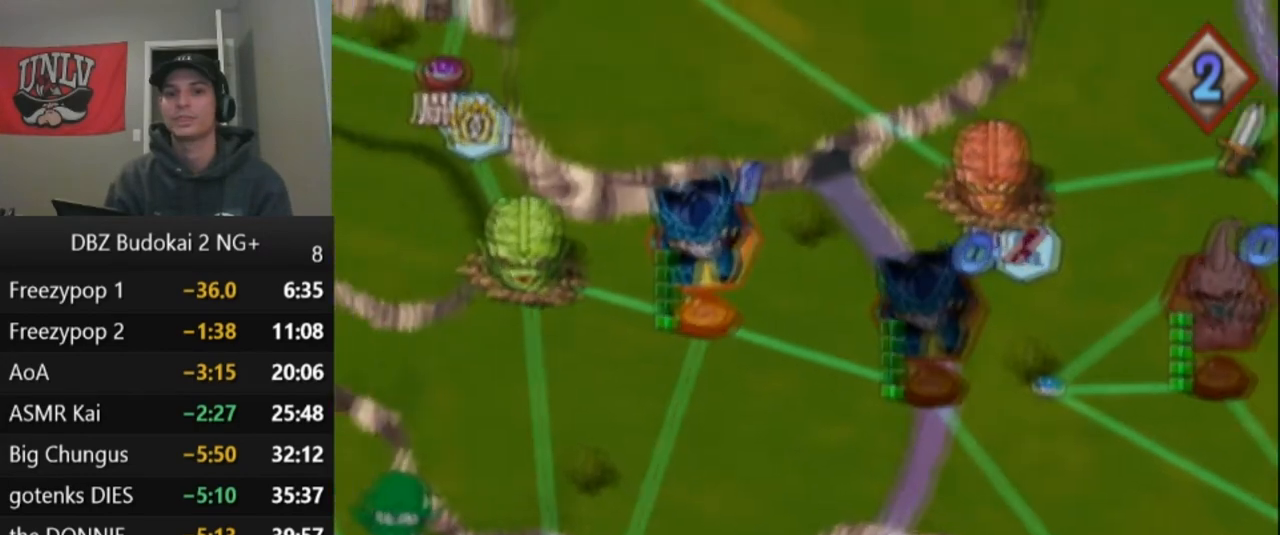
{"buttons": ["CROSS"], "left_stick": "center", "events": [[66, "CROSS", "down"], [166, "CROSS", "up"], [267, "CROSS", "down"], [367, "CROSS", "up"], [433, "CROSS", "down"]]}
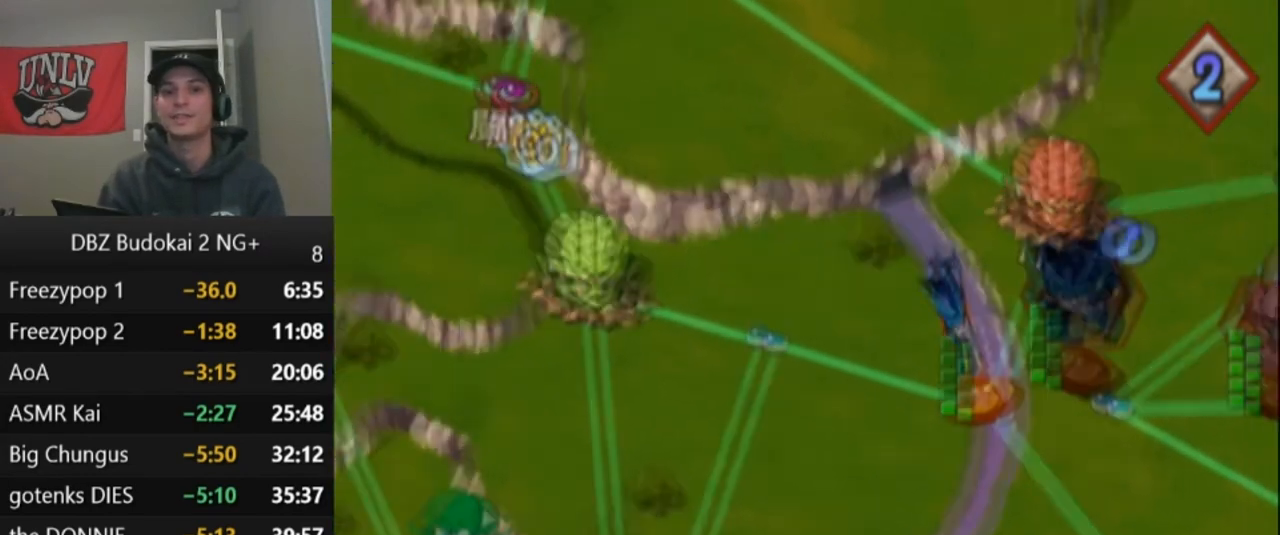
{"buttons": [], "left_stick": "center", "events": [[34, "CROSS", "up"], [100, "CROSS", "down"], [200, "CROSS", "up"], [267, "CROSS", "down"], [367, "CROSS", "up"], [434, "CROSS", "down"], [501, "CROSS", "up"]]}
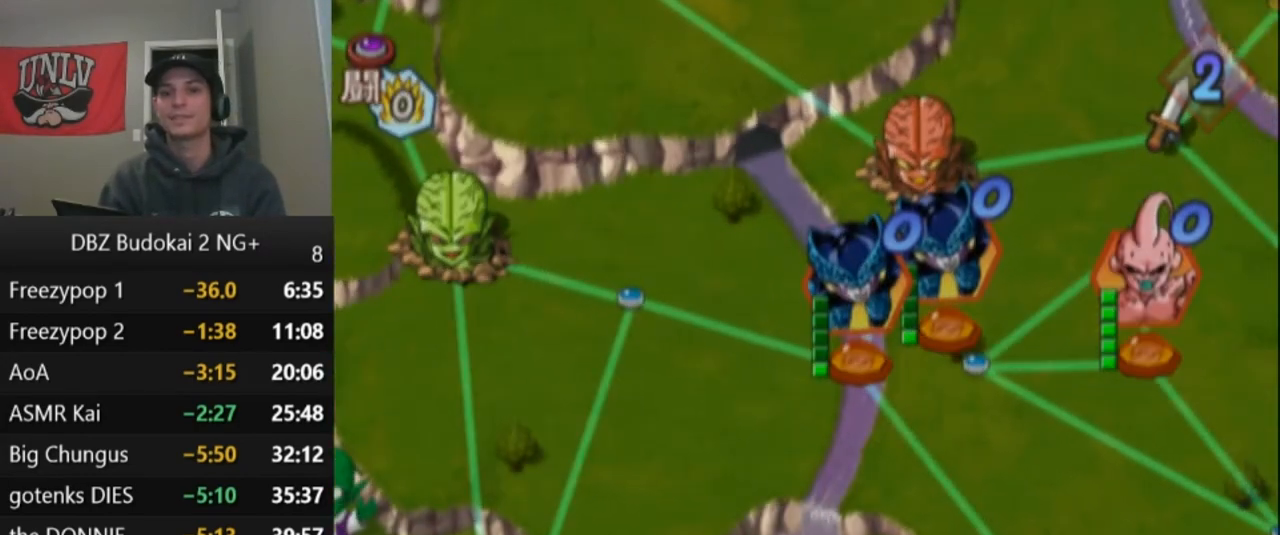
{"buttons": [], "left_stick": "center", "events": [[100, "CROSS", "down"], [200, "CROSS", "up"], [300, "CROSS", "down"], [333, "CROSS", "up"]]}
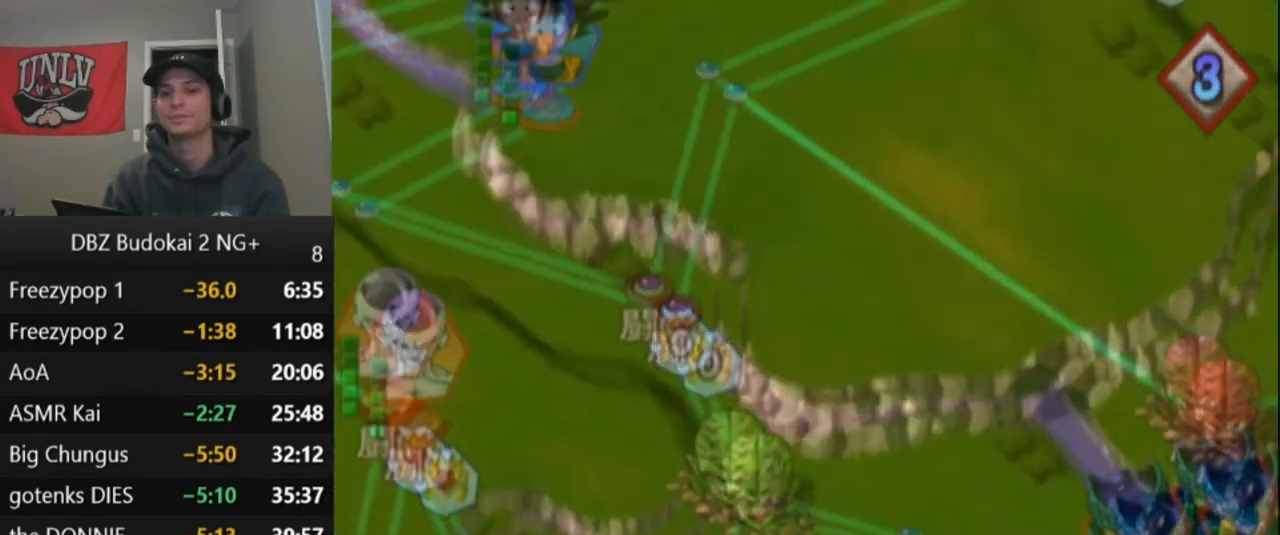
{"buttons": [], "left_stick": "center", "events": []}
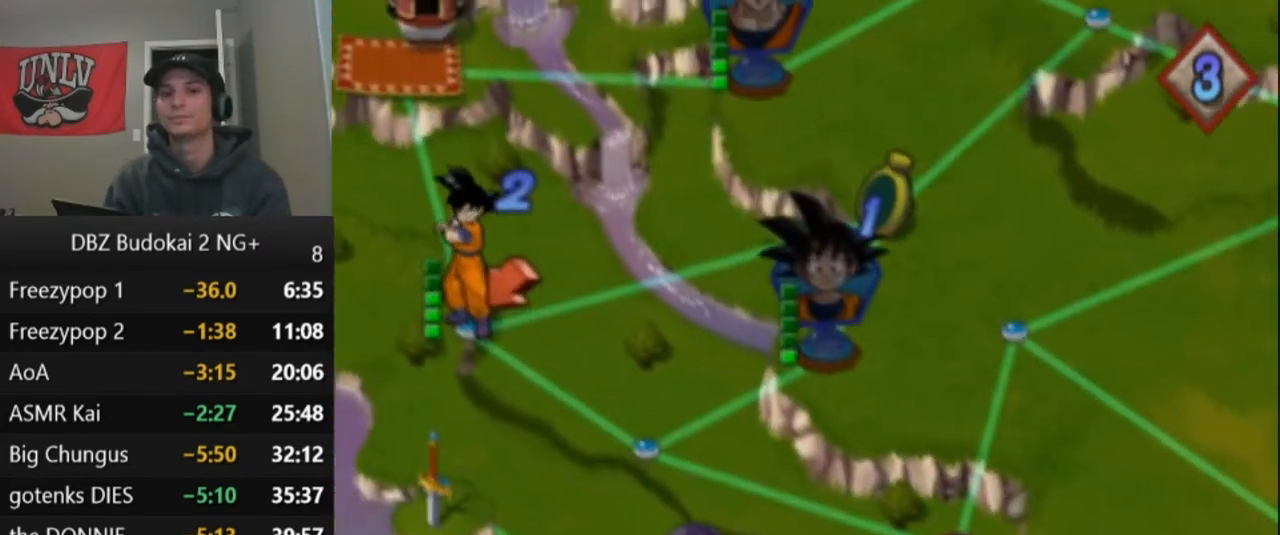
{"buttons": [], "left_stick": "center", "events": []}
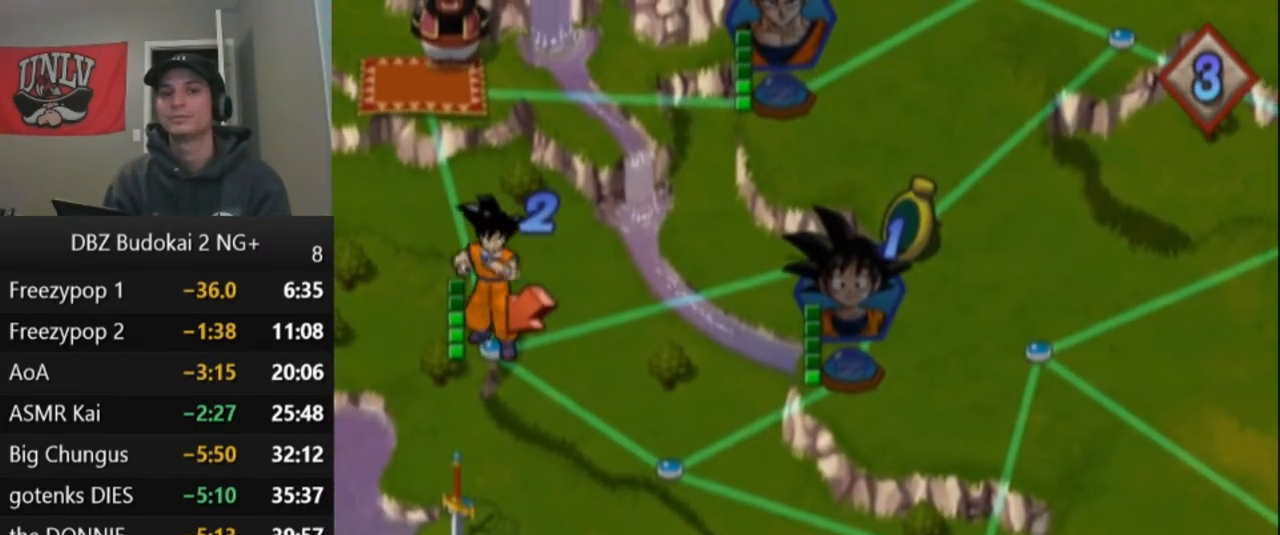
{"buttons": ["CROSS"], "left_stick": "center", "events": [[100, "CROSS", "down"], [234, "CROSS", "up"], [434, "CROSS", "down"]]}
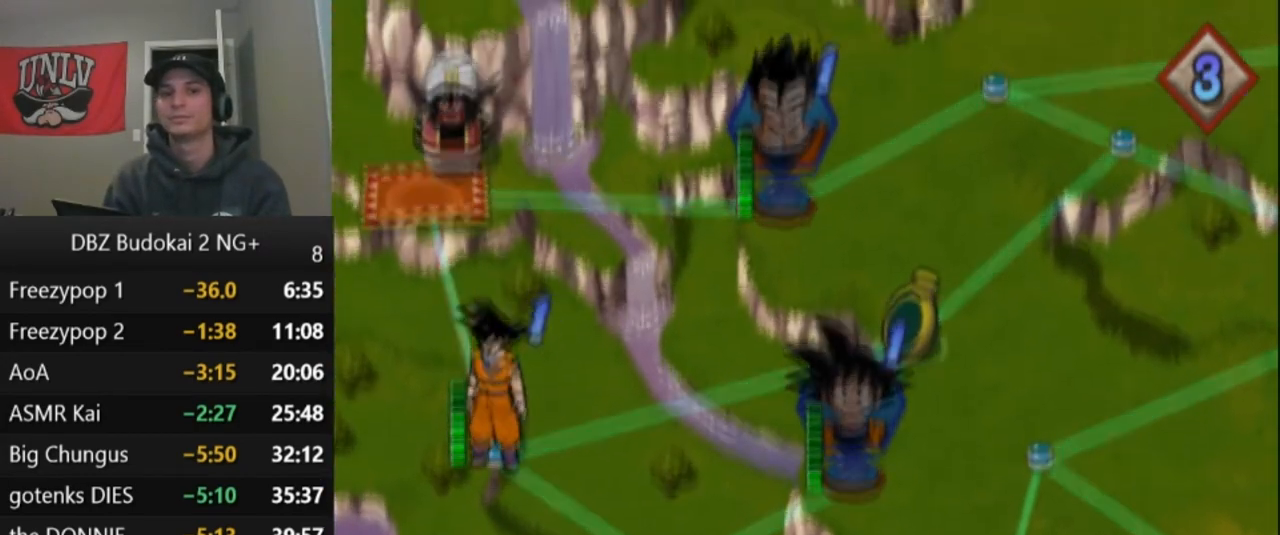
{"buttons": [], "left_stick": "center", "events": [[33, "CROSS", "up"], [100, "CROSS", "down"], [166, "CROSS", "up"], [233, "CROSS", "down"], [300, "CROSS", "up"], [333, "CROSS", "down"], [467, "CROSS", "up"]]}